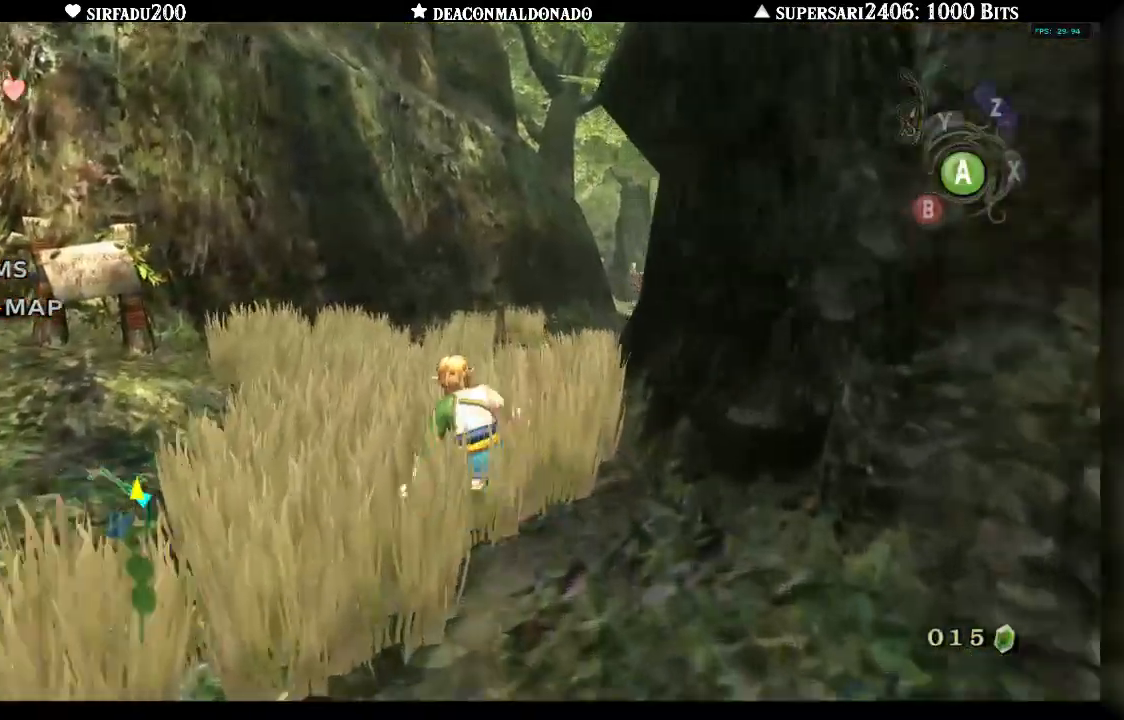
Gameplay with a controller (Nintendo layout); each line is a JSON object with the inputs held at the frame after it (dt_ms = milliseconds from this image to that frame). "events" lists button and stick changes between this image and that frame as [ms after this image, input, new state], when the widget could be followed in between. Not read: L3 R3.
{"dt_ms": 500, "buttons": ["DPAD_UP"], "left_stick": "up", "right_stick": "center", "events": [[33, "A", "up"], [117, "A", "down"], [183, "A", "up"], [267, "A", "down"], [333, "A", "up"], [417, "A", "down"], [433, "DPAD_UP", "down"], [500, "A", "up"]]}
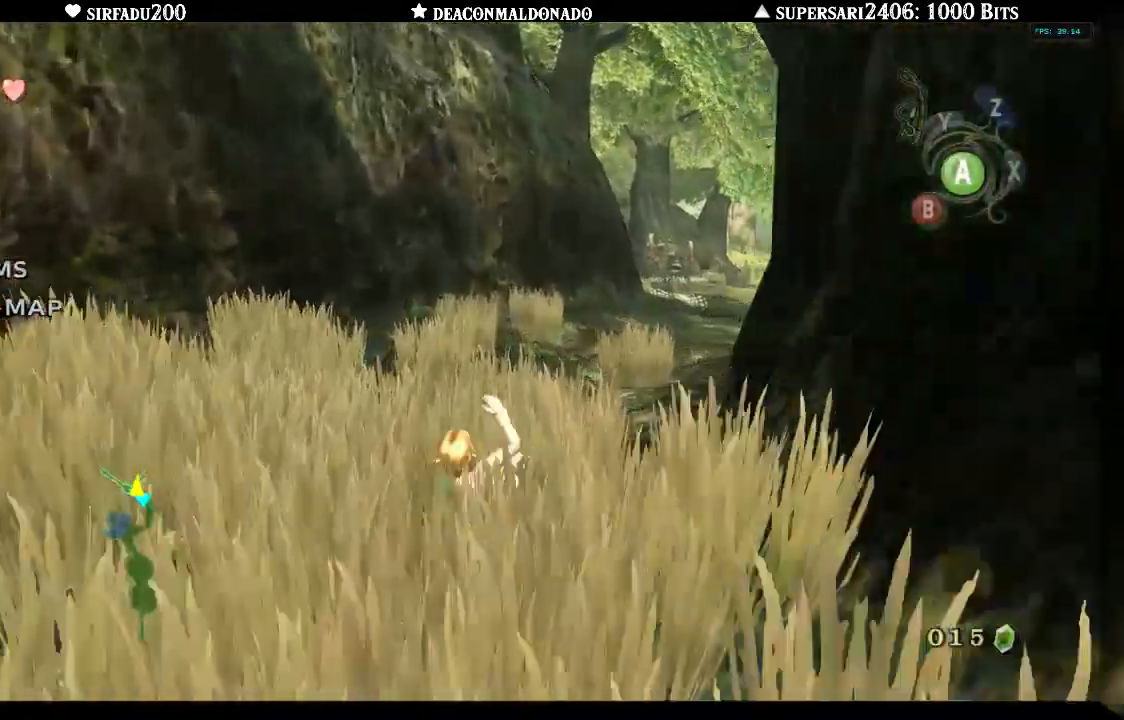
{"dt_ms": 500, "buttons": ["DPAD_UP"], "left_stick": "up", "right_stick": "center", "events": [[67, "A", "down"], [167, "A", "up"], [217, "A", "down"], [300, "A", "up"], [400, "A", "down"], [483, "A", "up"]]}
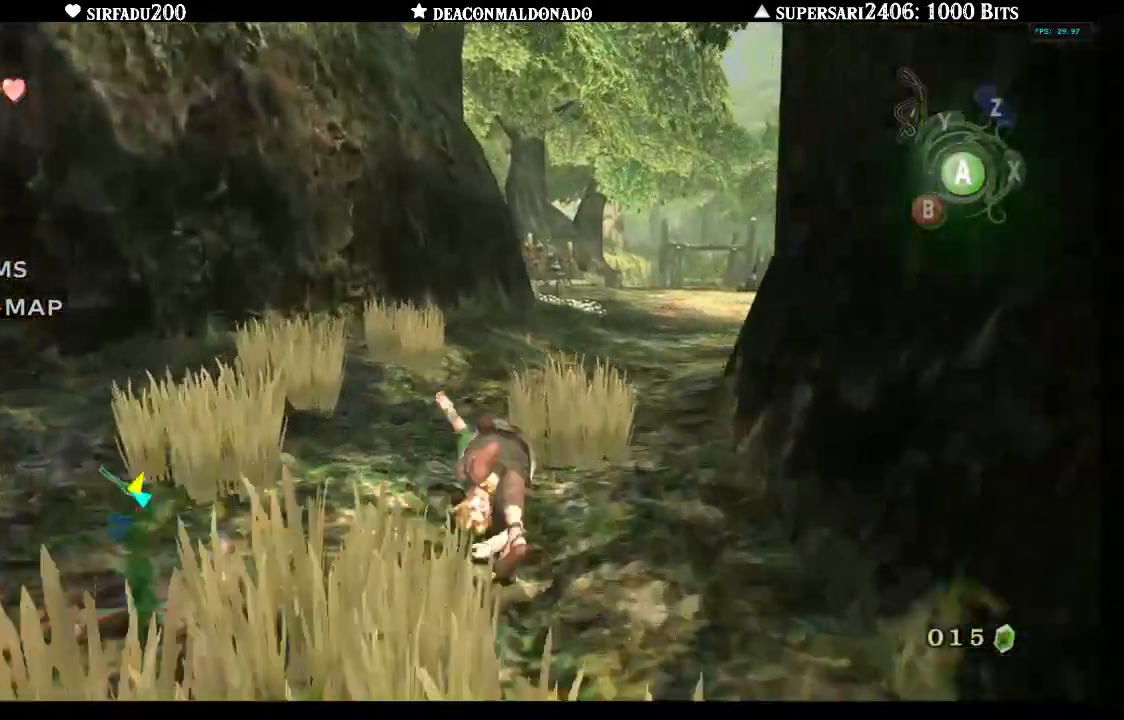
{"dt_ms": 500, "buttons": [], "left_stick": "up", "right_stick": "center", "events": [[50, "A", "down"], [133, "A", "up"], [217, "A", "down"], [300, "A", "up"], [317, "DPAD_UP", "up"], [367, "A", "down"], [483, "A", "up"]]}
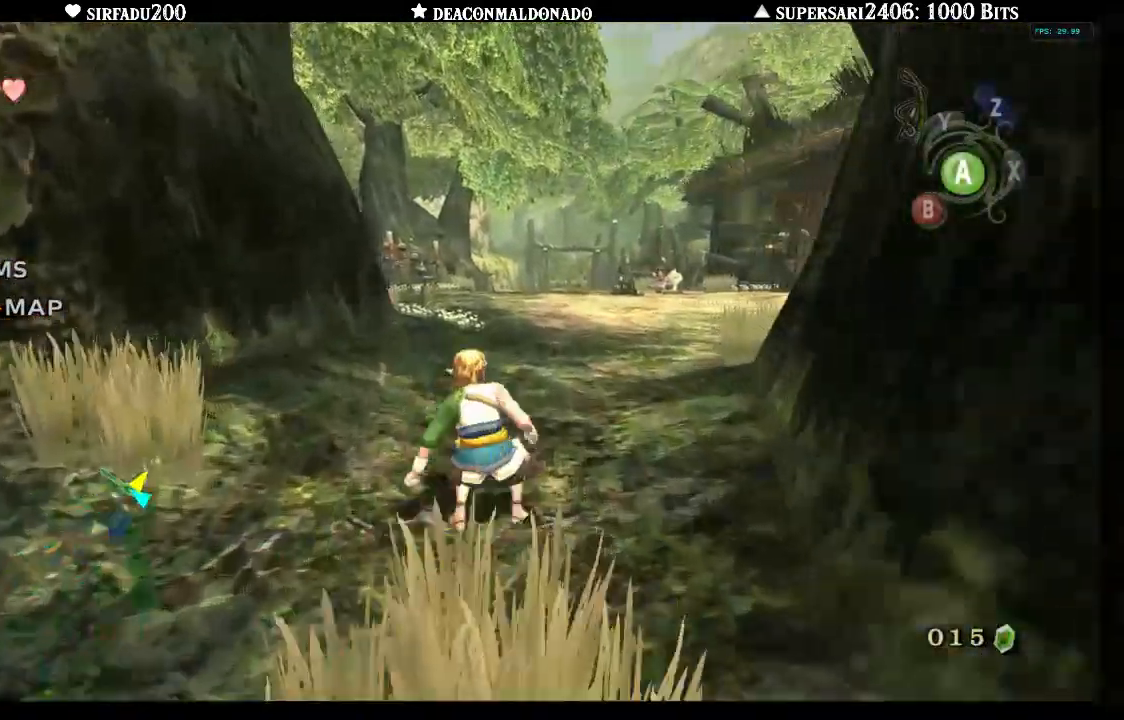
{"dt_ms": 1000, "buttons": ["A"], "left_stick": "up", "right_stick": "center"}
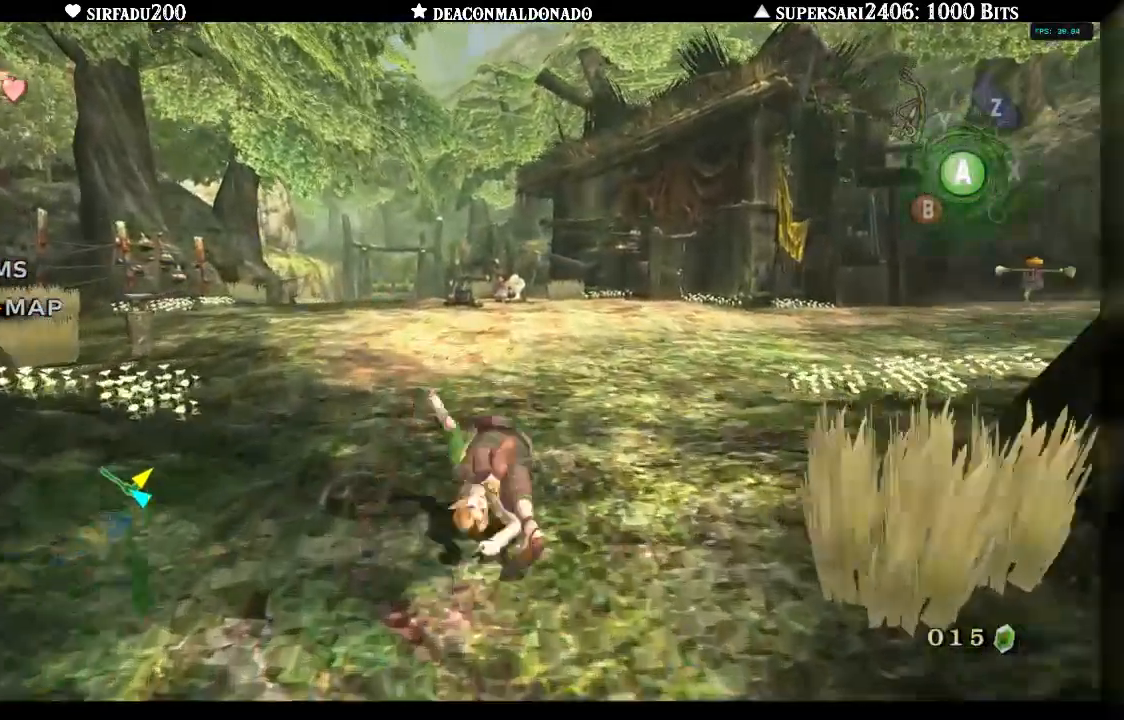
{"dt_ms": 500, "buttons": ["A"], "left_stick": "up", "right_stick": "center", "events": [[100, "A", "up"], [167, "A", "down"], [250, "A", "up"], [317, "A", "down"], [400, "A", "up"], [467, "A", "down"]]}
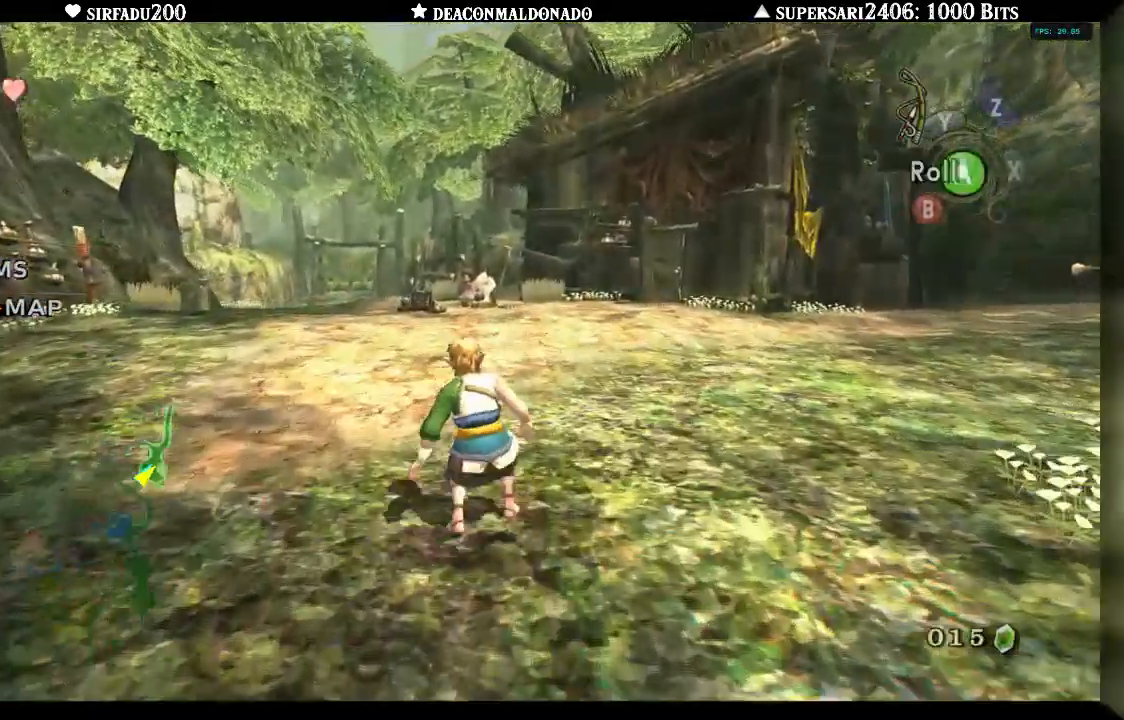
{"dt_ms": 500, "buttons": ["A"], "left_stick": "up", "right_stick": "center", "events": [[50, "A", "up"], [117, "A", "down"], [200, "A", "up"], [283, "A", "down"], [367, "A", "up"], [450, "A", "down"]]}